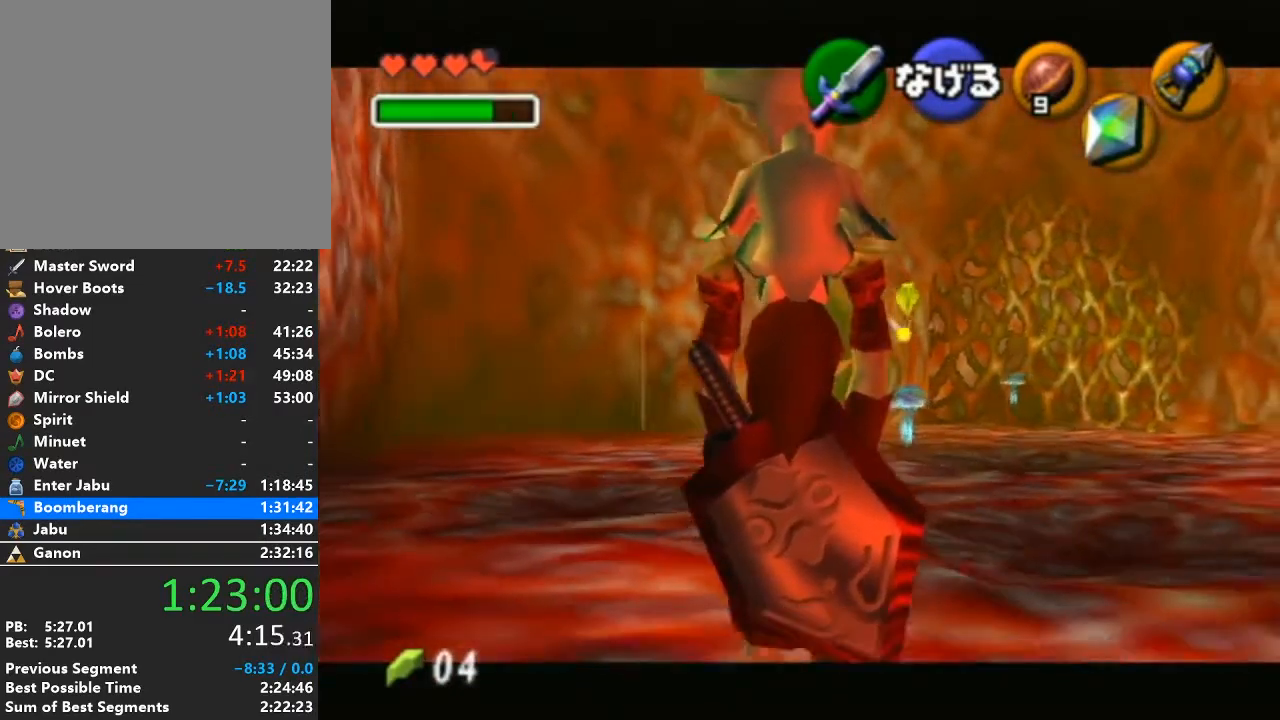
Gameplay with a controller (Nintendo layout); each line is a JSON object with the inputs held at the frame after it. "events" lists button and stick changes between this image and that frame as [ms after this image, input, new state], when the widget could be followed in between. Not read: L3 R3.
{"buttons": [], "left_stick": "up", "right_stick": "center", "events": [[17, "left_stick", "down-right"], [183, "L1", "down"], [217, "left_stick", "up-right"], [267, "L1", "up"], [267, "left_stick", "up"]]}
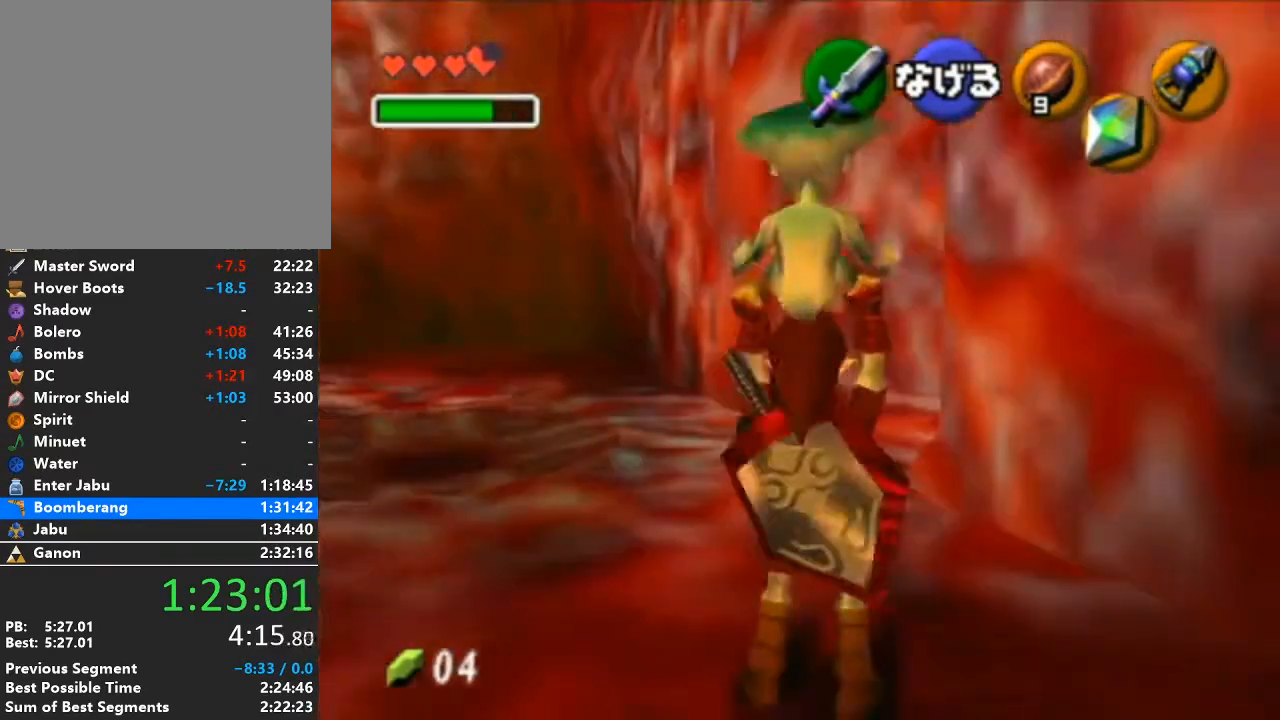
{"buttons": [], "left_stick": "up-right", "right_stick": "center", "events": [[333, "left_stick", "up-right"]]}
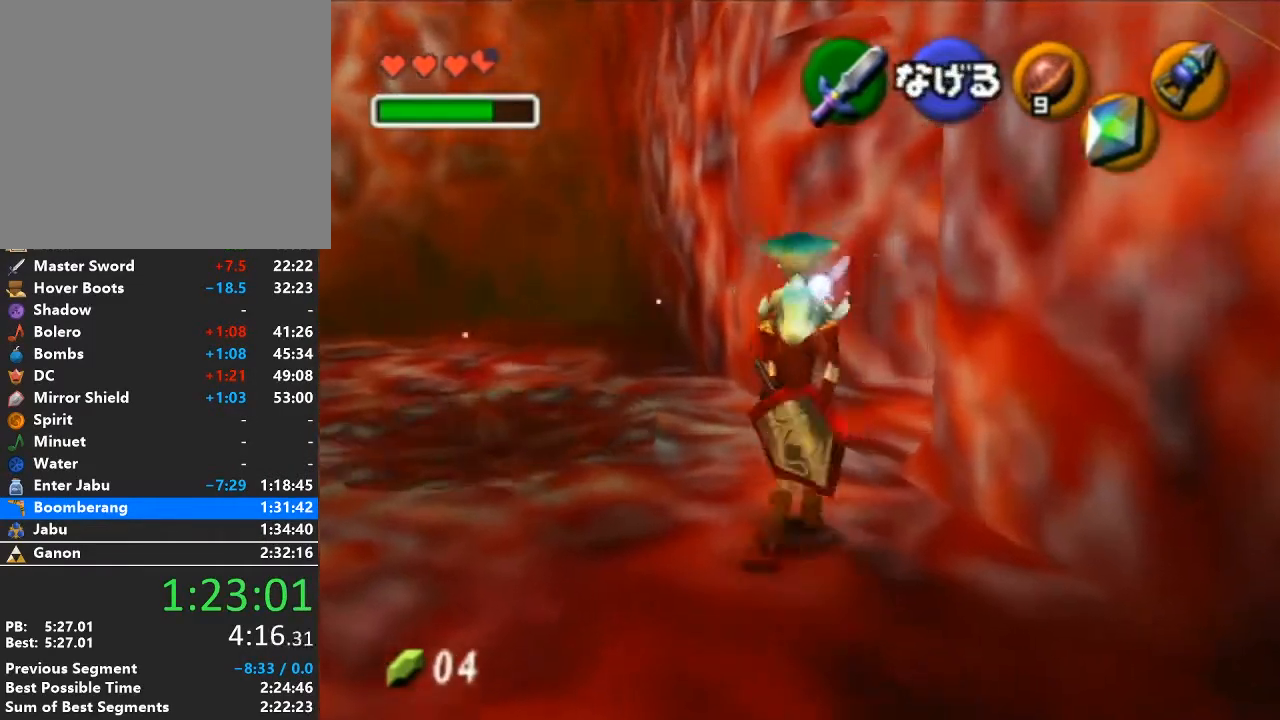
{"buttons": [], "left_stick": "up-right", "right_stick": "center", "events": []}
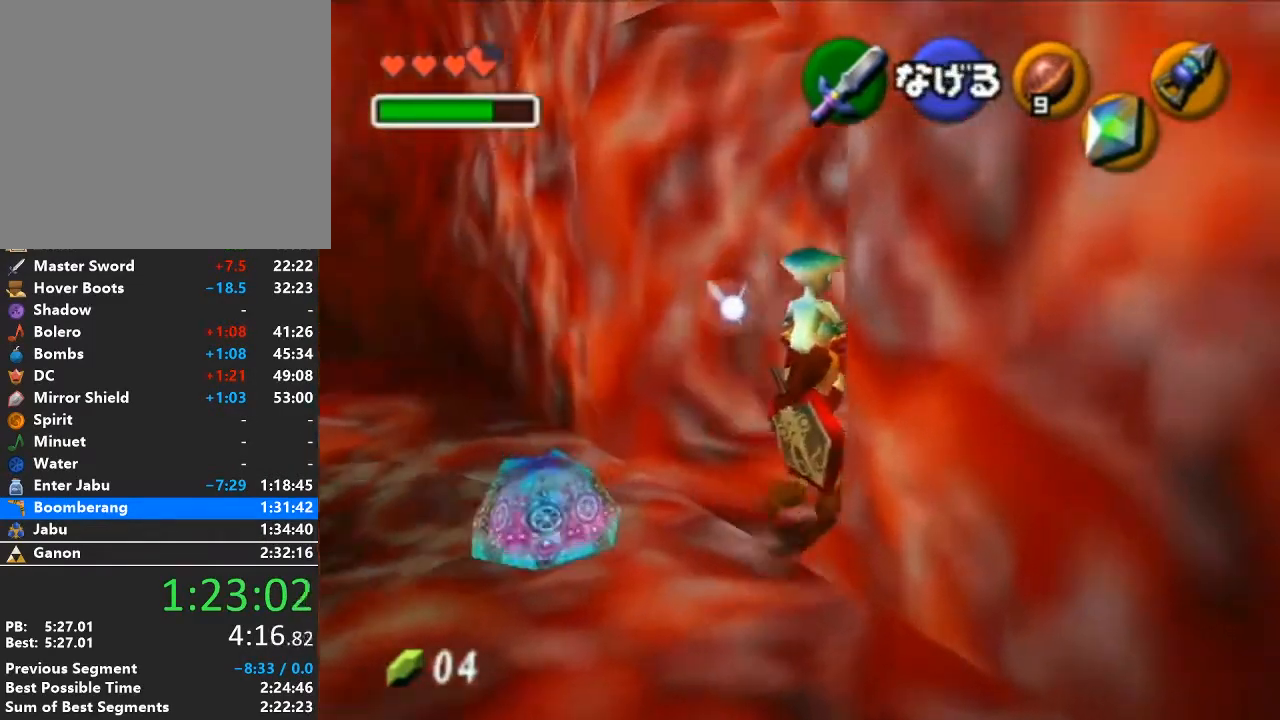
{"buttons": [], "left_stick": "up-right", "right_stick": "center", "events": []}
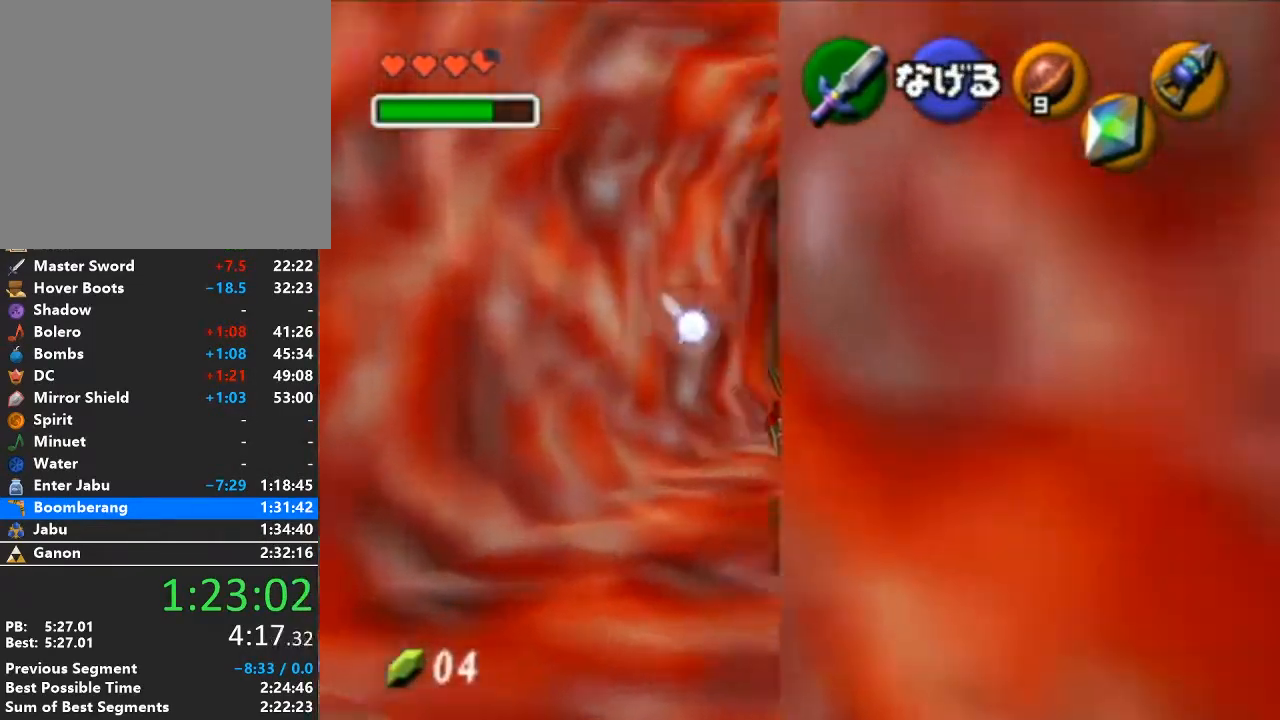
{"buttons": [], "left_stick": "up", "right_stick": "center", "events": [[267, "left_stick", "up"]]}
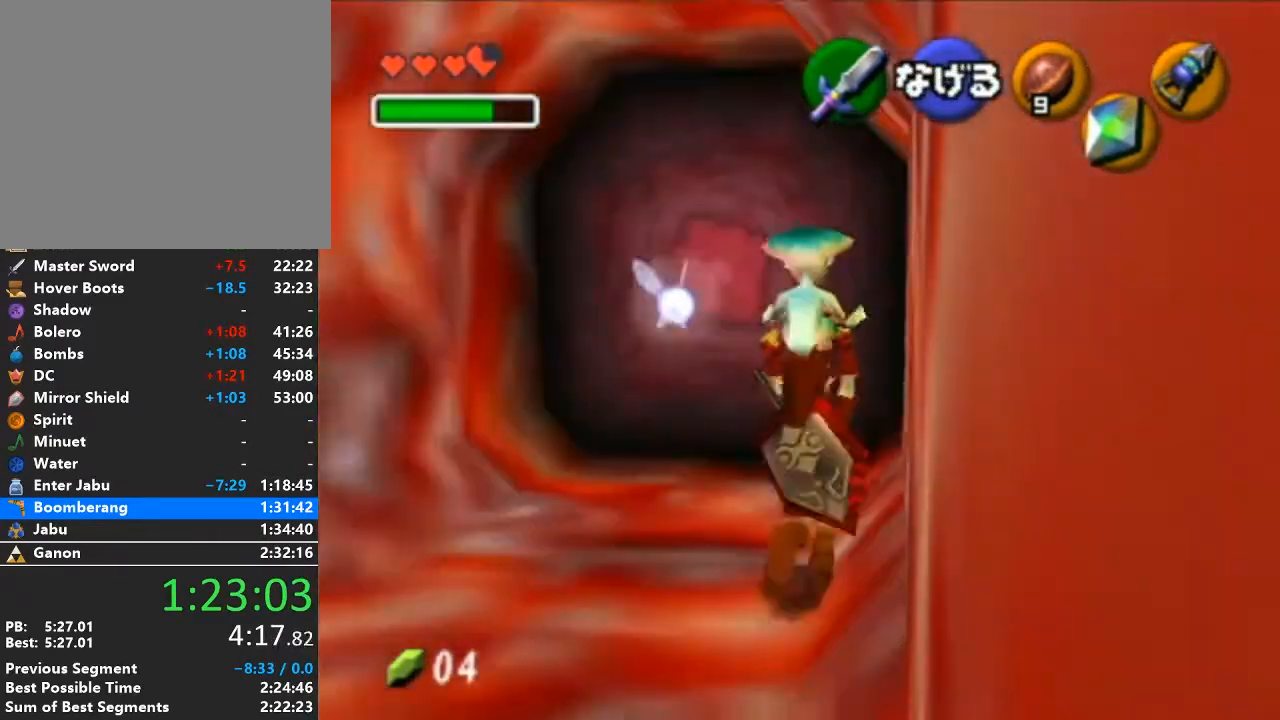
{"buttons": [], "left_stick": "up", "right_stick": "center", "events": []}
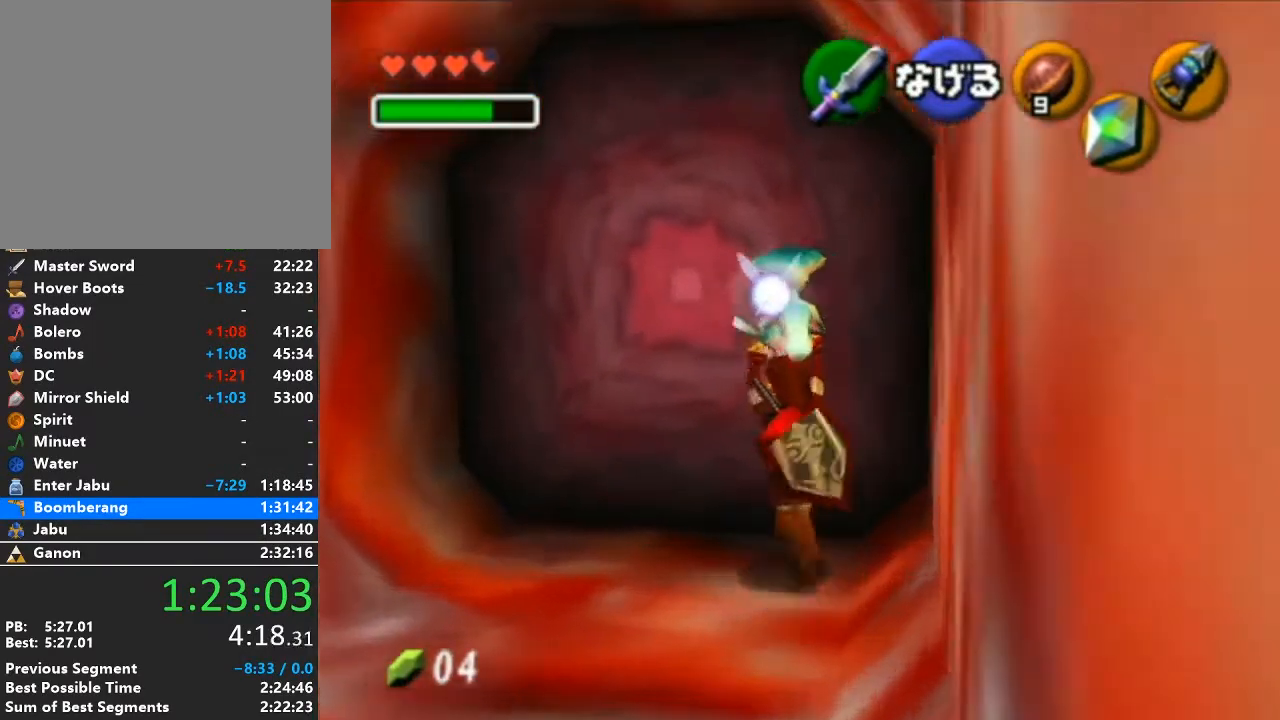
{"buttons": [], "left_stick": "center", "right_stick": "center", "events": [[17, "A", "down"], [83, "left_stick", "center"], [117, "A", "up"]]}
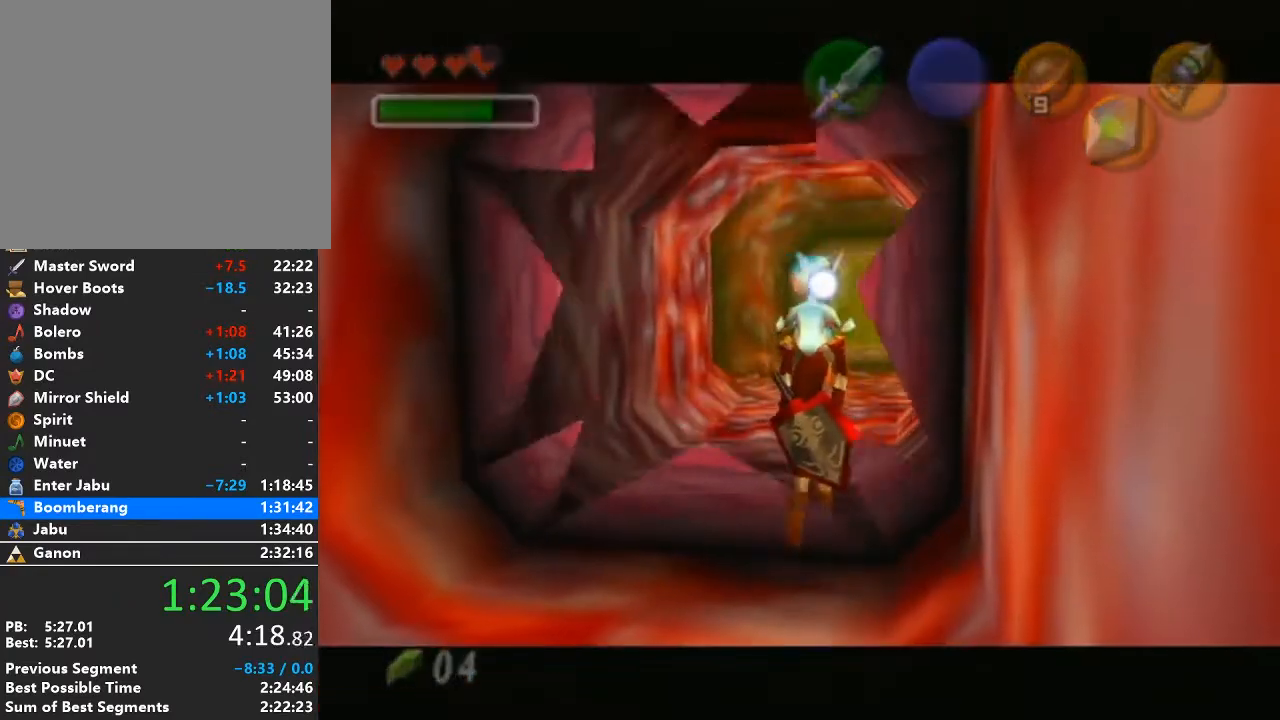
{"buttons": [], "left_stick": "center", "right_stick": "center", "events": []}
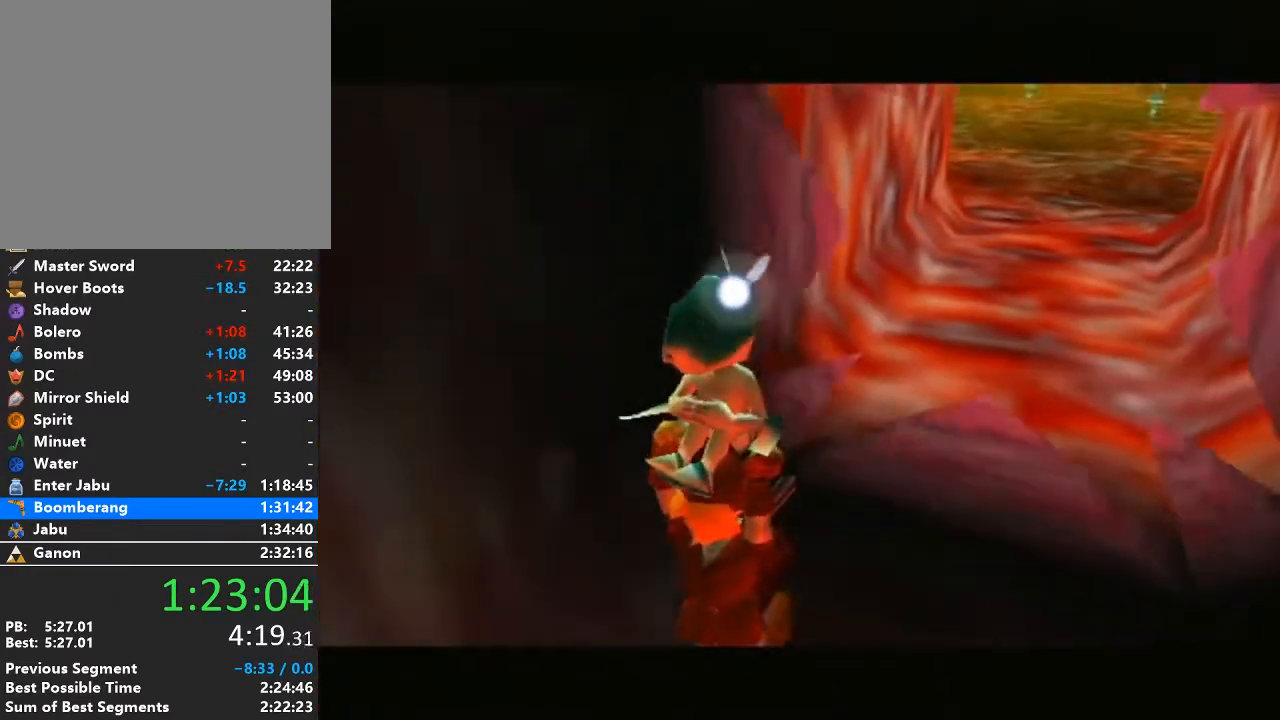
{"buttons": [], "left_stick": "center", "right_stick": "center", "events": []}
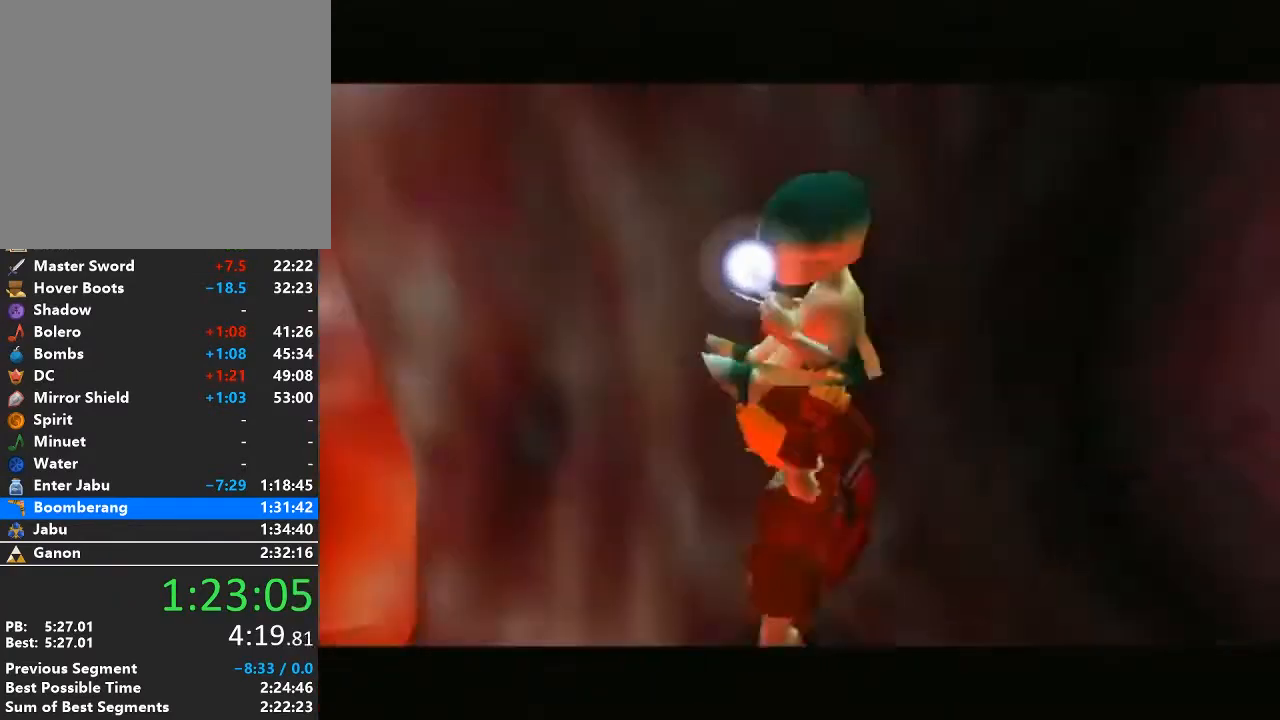
{"buttons": [], "left_stick": "down", "right_stick": "center", "events": [[433, "left_stick", "down"]]}
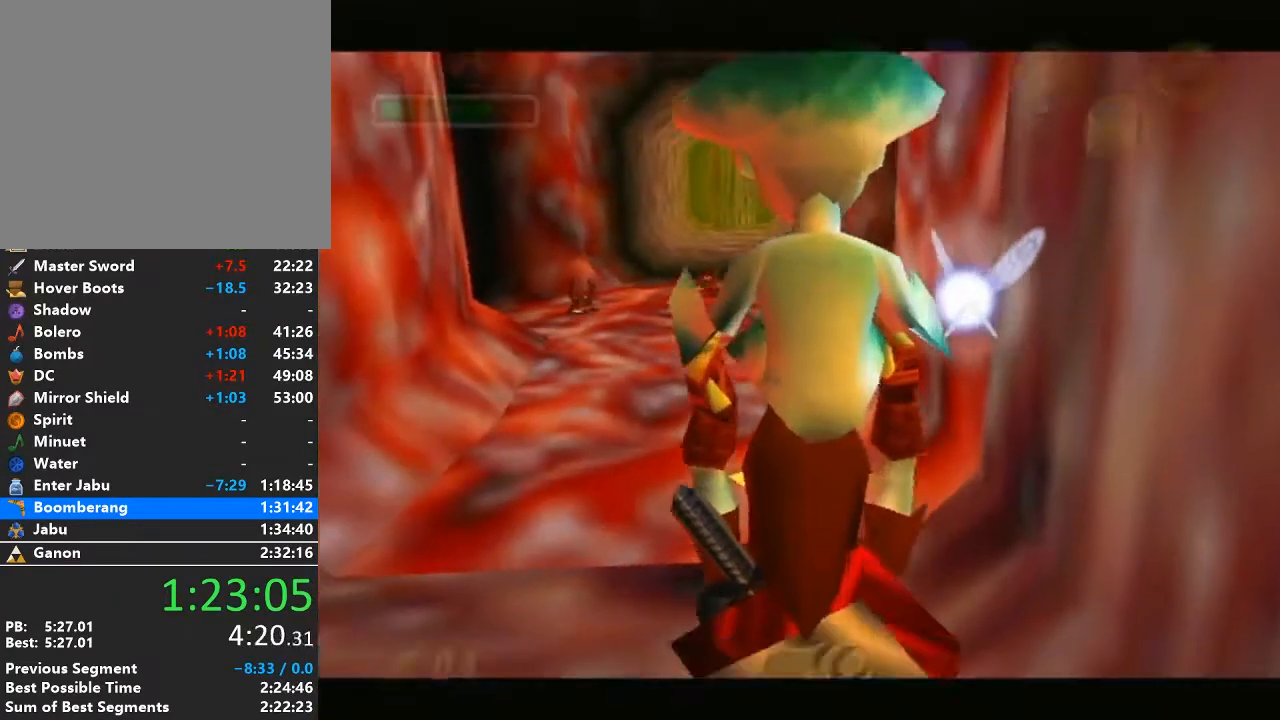
{"buttons": ["L1"], "left_stick": "down", "right_stick": "center", "events": [[17, "L1", "down"]]}
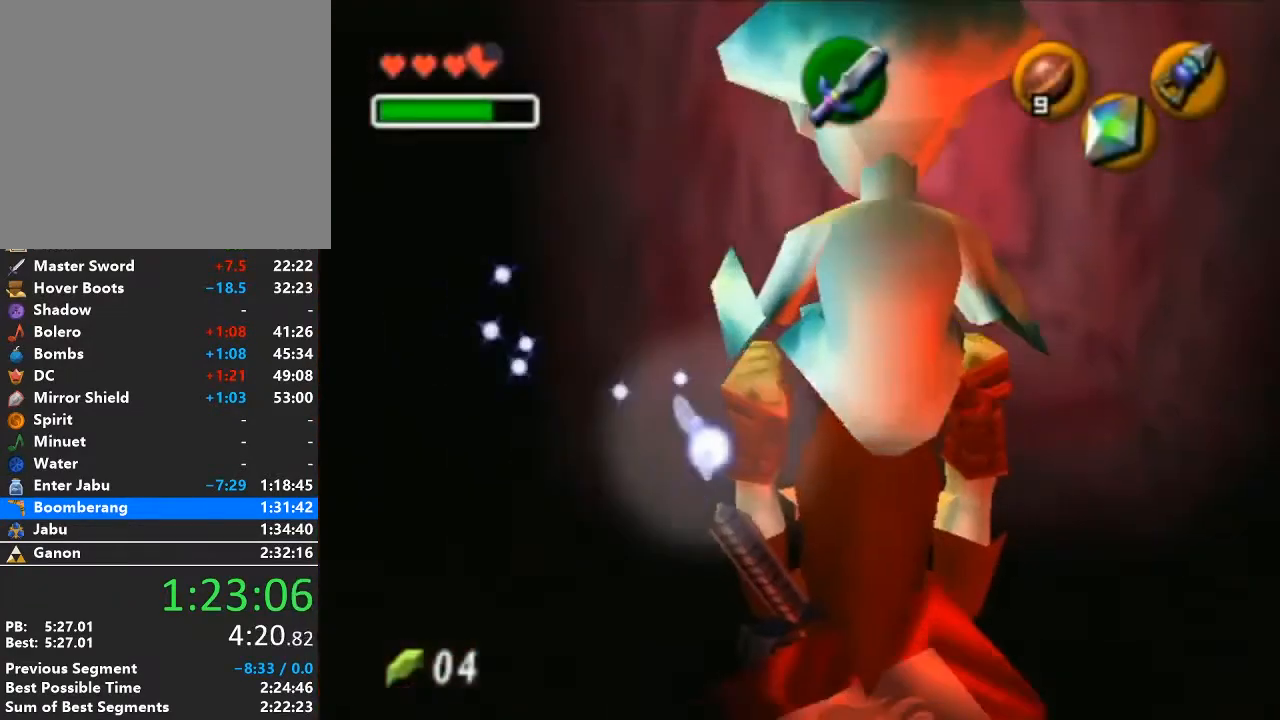
{"buttons": ["L1"], "left_stick": "down", "right_stick": "center", "events": []}
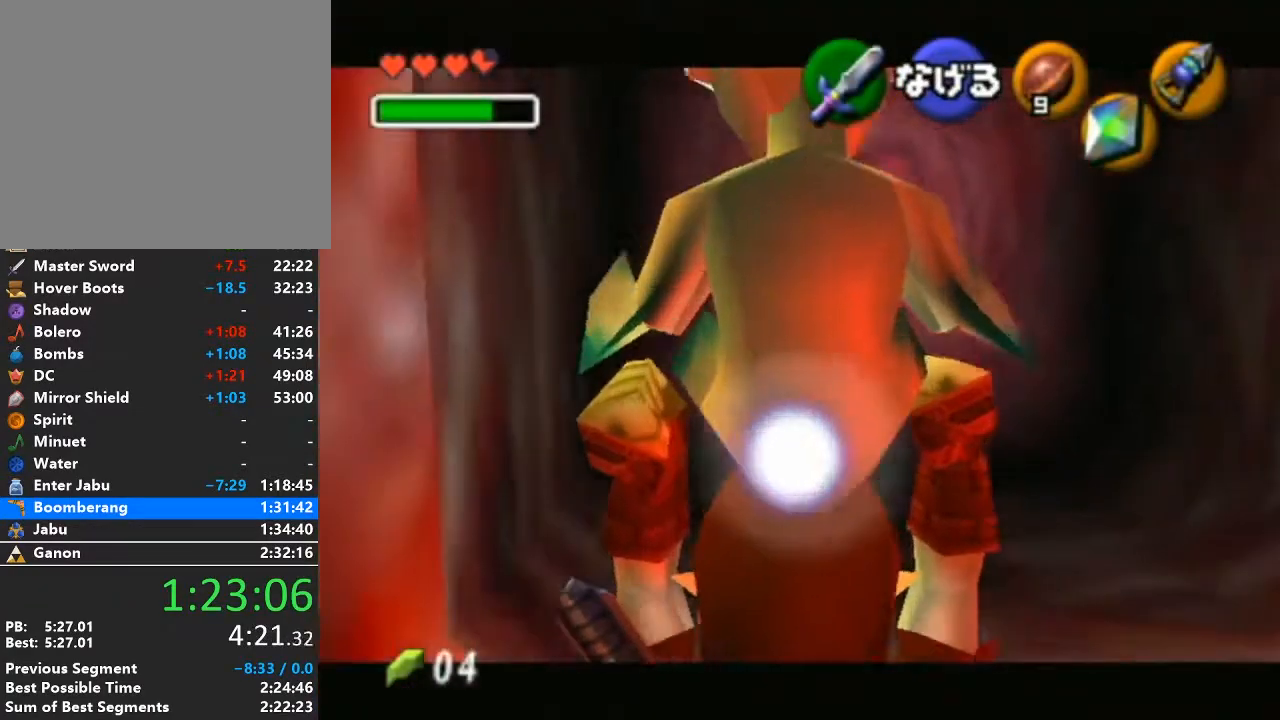
{"buttons": [], "left_stick": "down-left", "right_stick": "center", "events": [[150, "L1", "up"], [233, "left_stick", "down-left"]]}
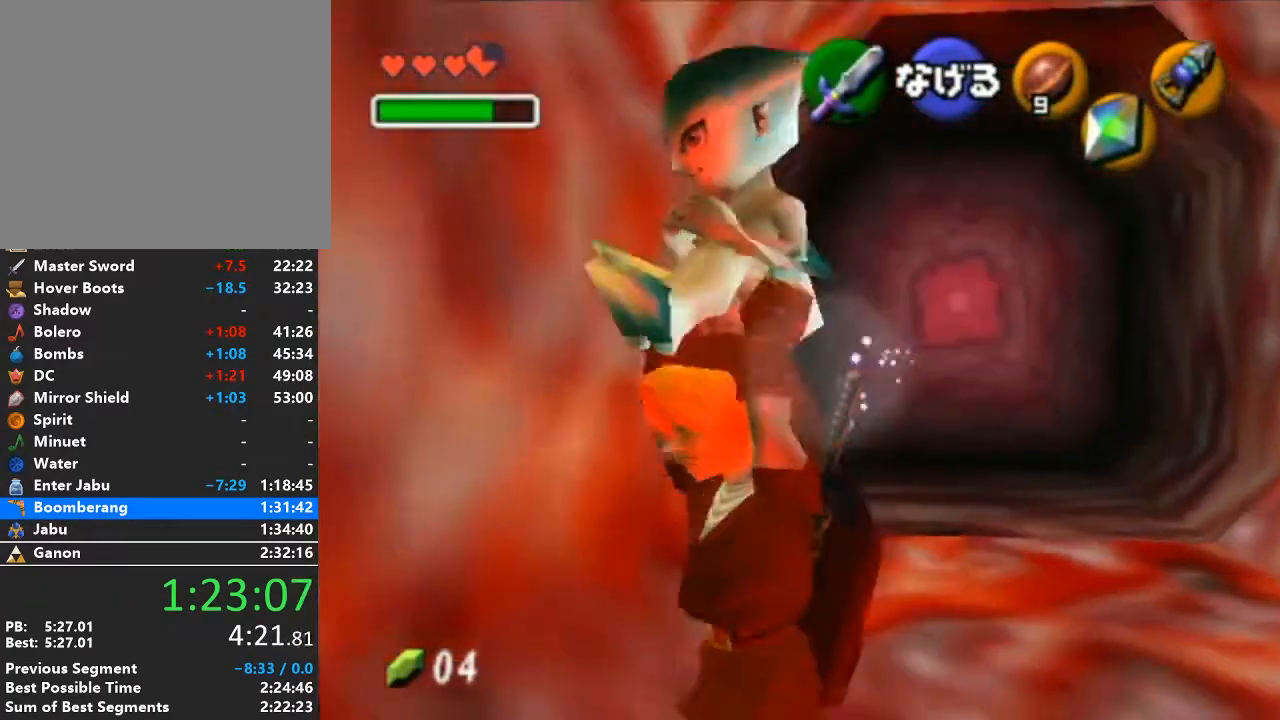
{"buttons": [], "left_stick": "up-left", "right_stick": "center", "events": [[150, "left_stick", "left"], [333, "left_stick", "up-left"]]}
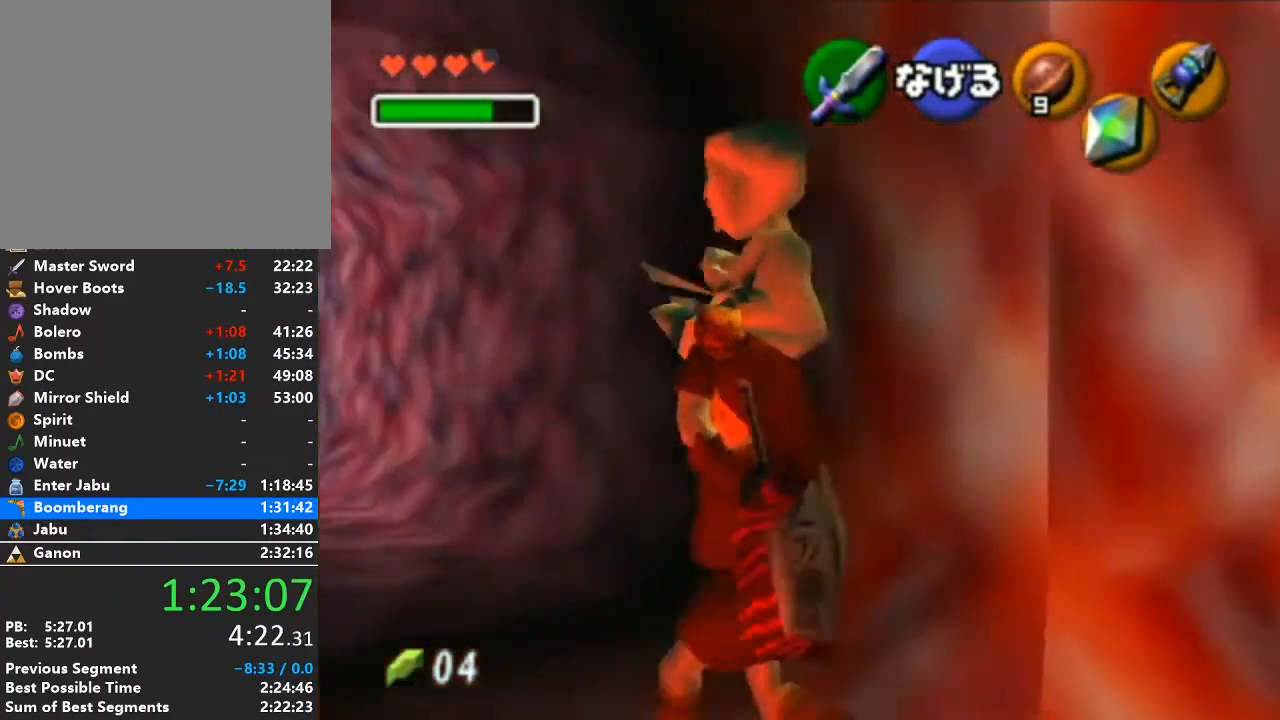
{"buttons": [], "left_stick": "up-left", "right_stick": "center", "events": []}
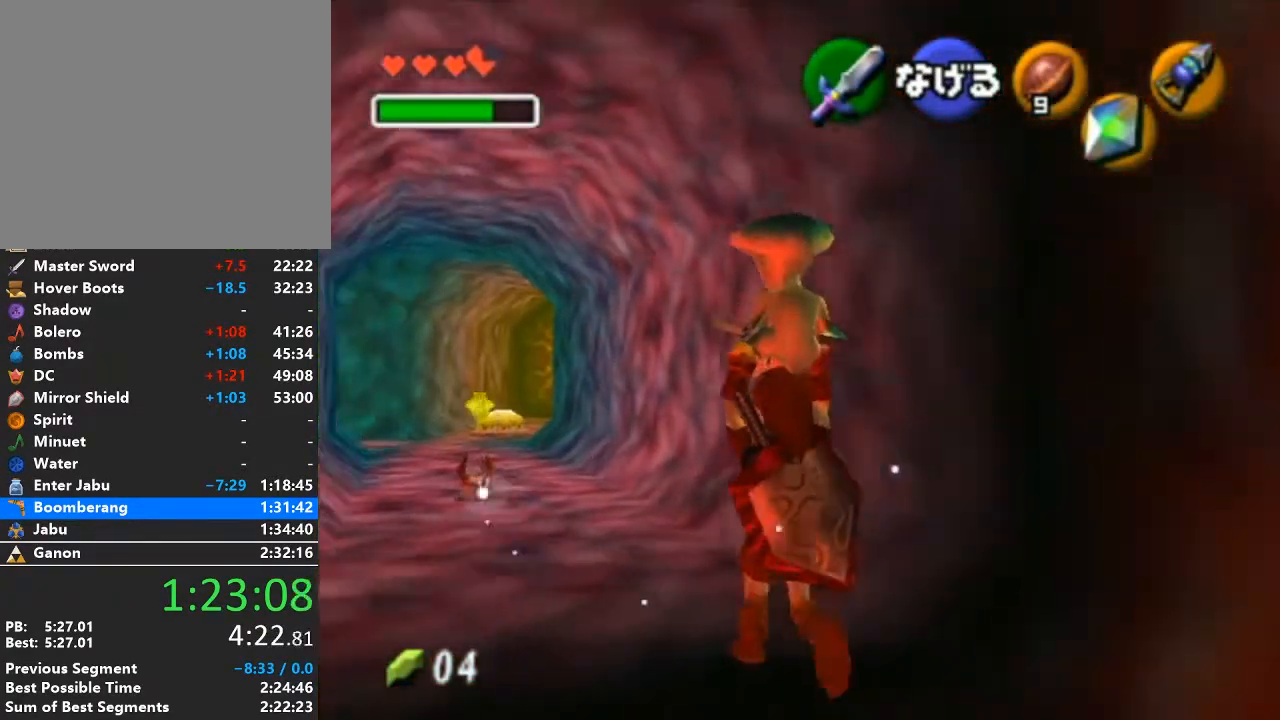
{"buttons": [], "left_stick": "up", "right_stick": "center", "events": [[400, "left_stick", "up"]]}
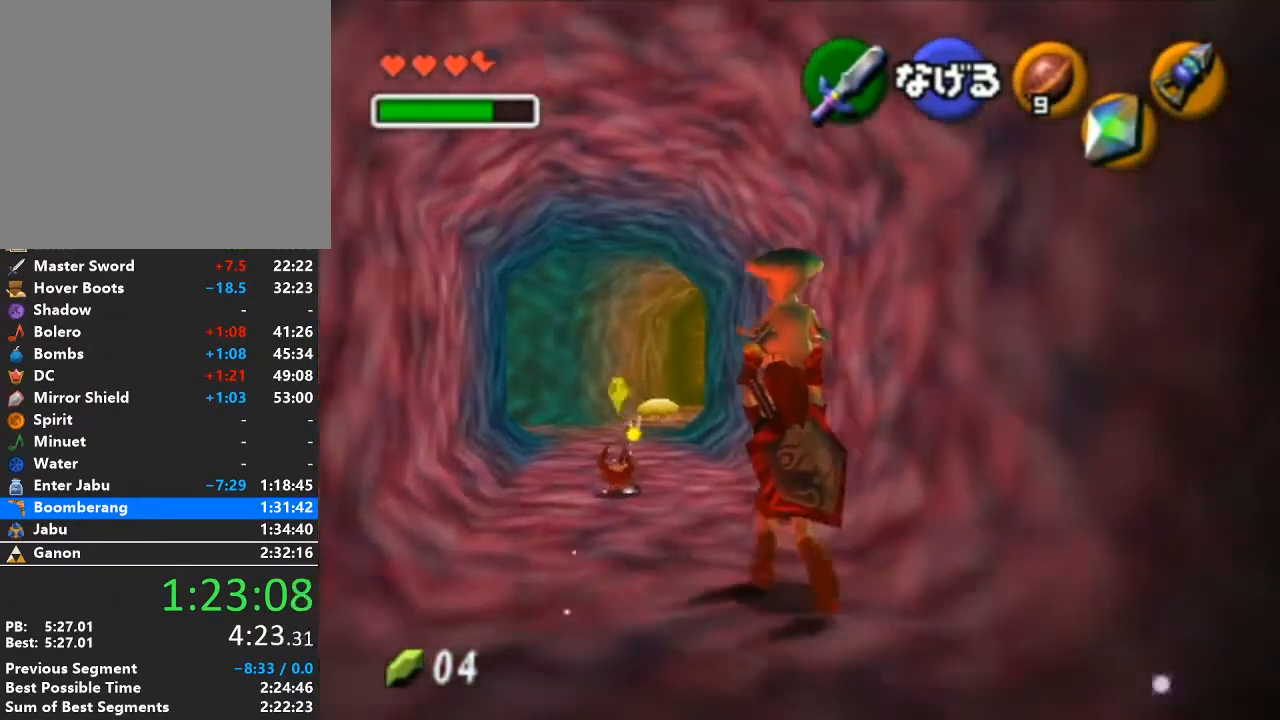
{"buttons": [], "left_stick": "up", "right_stick": "center", "events": []}
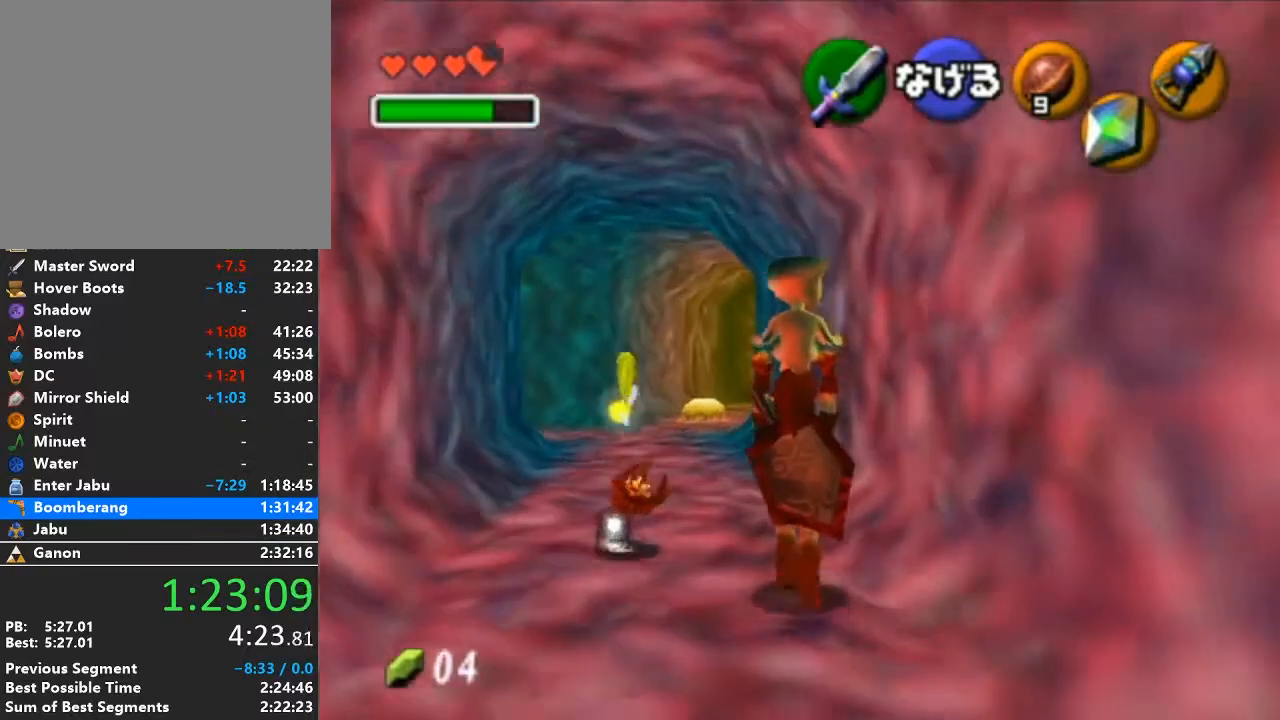
{"buttons": [], "left_stick": "up", "right_stick": "center", "events": []}
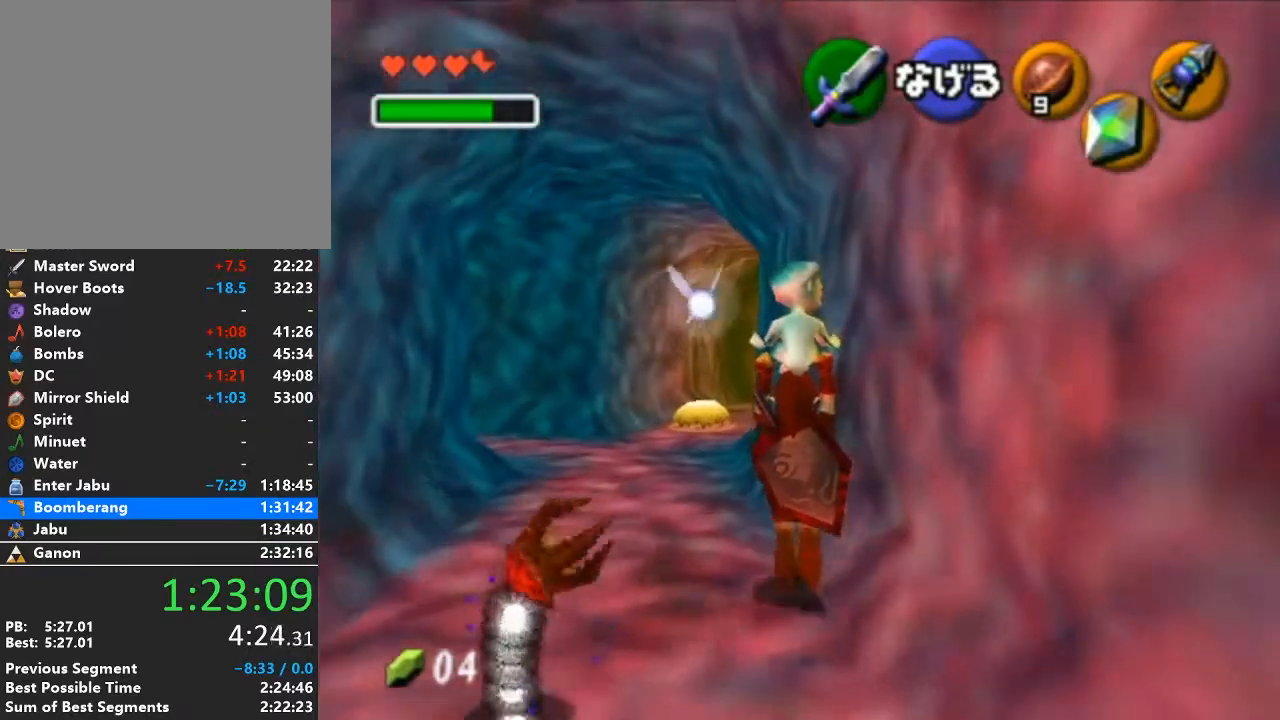
{"buttons": [], "left_stick": "up", "right_stick": "center", "events": []}
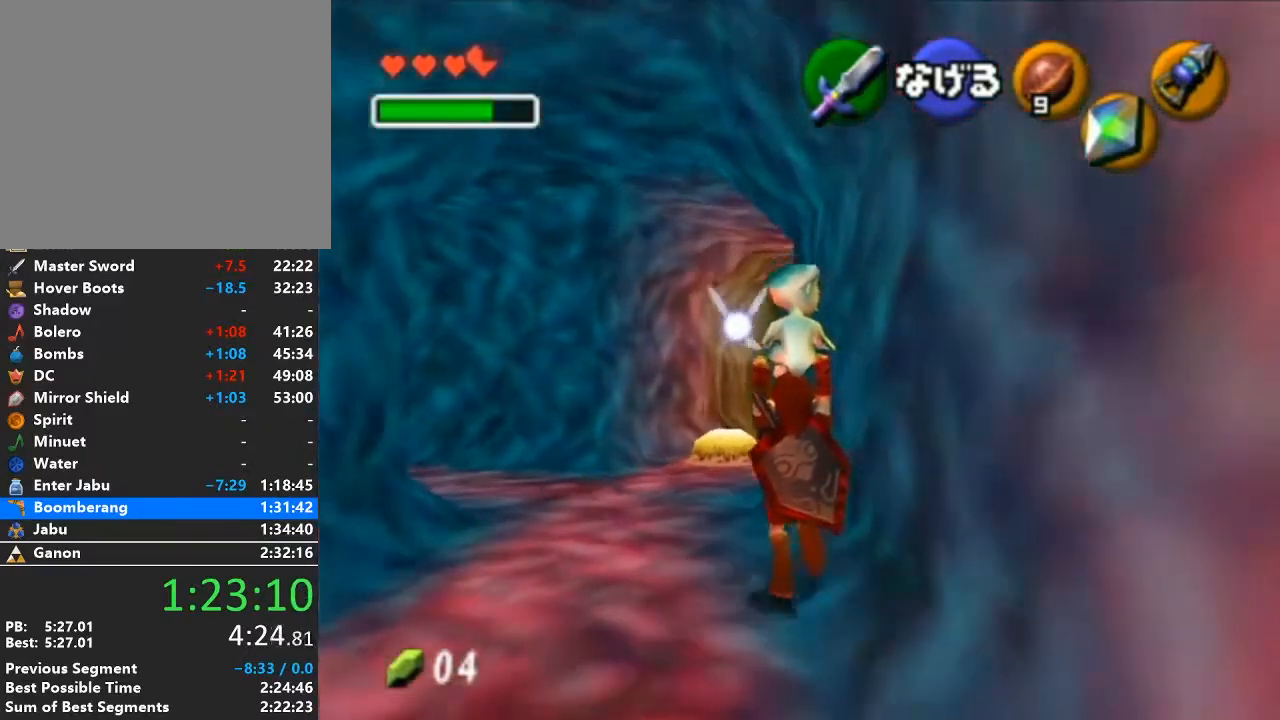
{"buttons": [], "left_stick": "up", "right_stick": "center", "events": []}
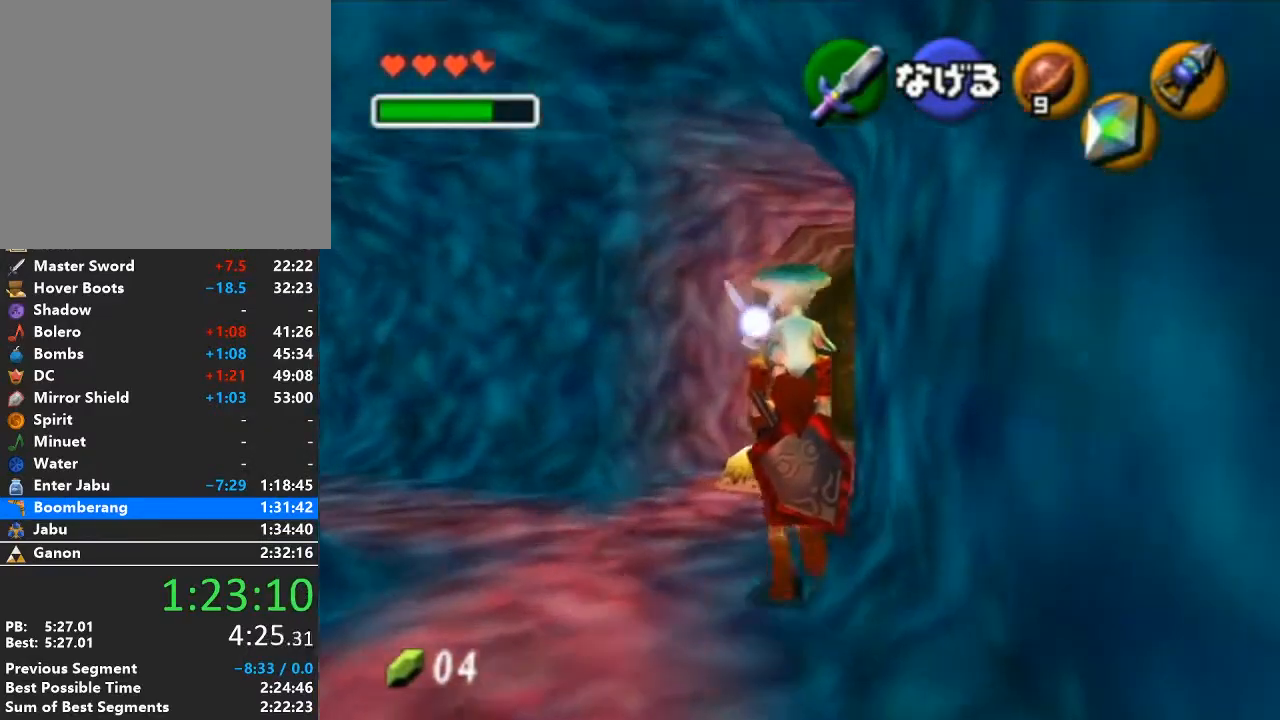
{"buttons": [], "left_stick": "up", "right_stick": "center", "events": []}
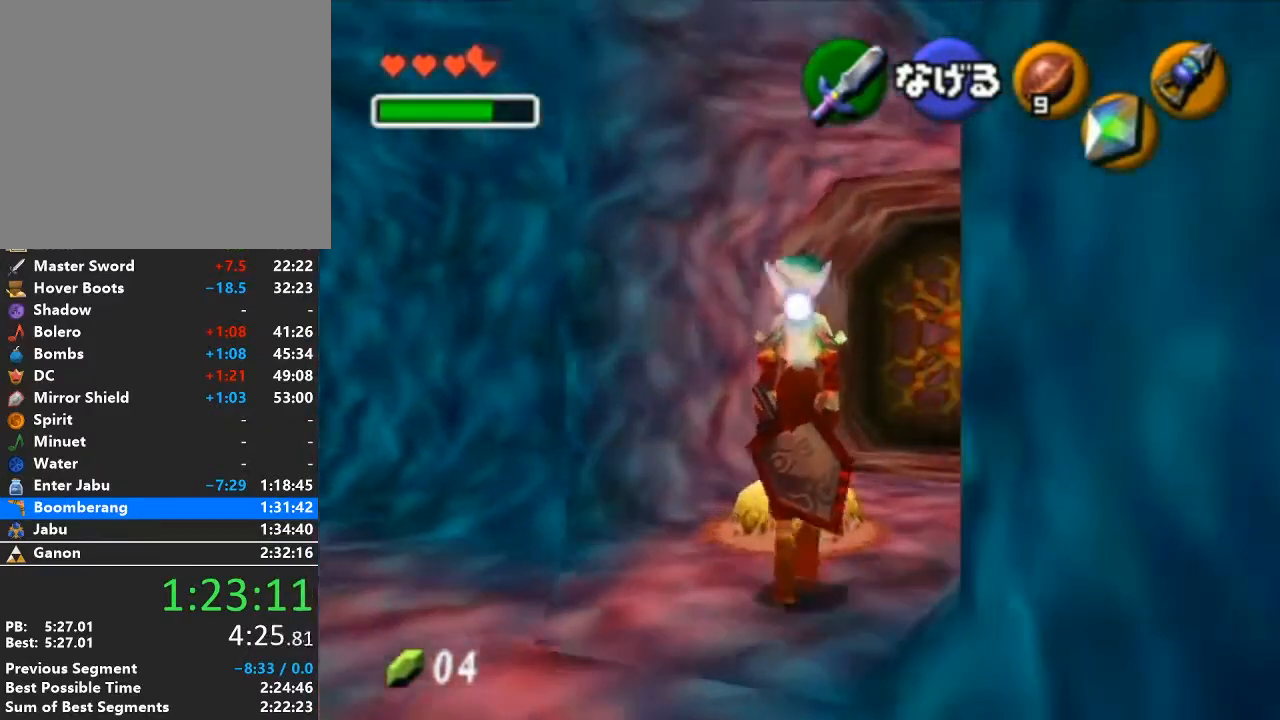
{"buttons": [], "left_stick": "up-right", "right_stick": "center", "events": [[367, "left_stick", "up-right"]]}
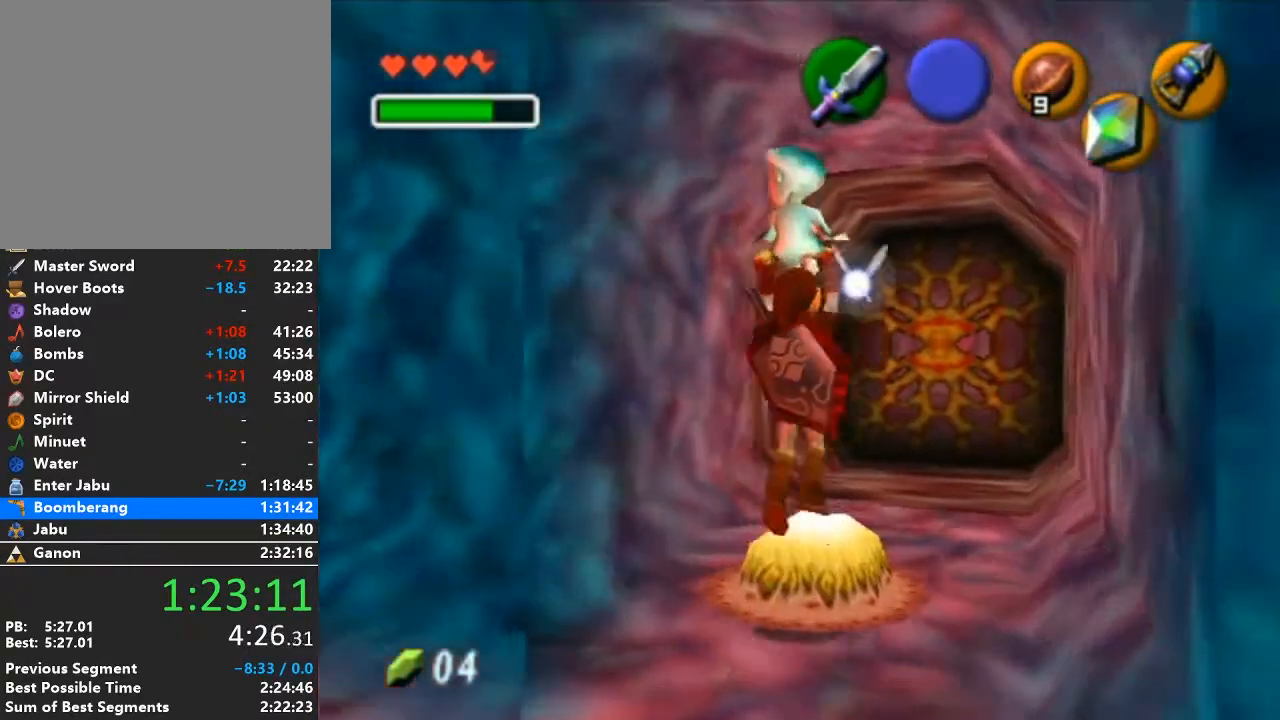
{"buttons": [], "left_stick": "center", "right_stick": "center", "events": [[117, "left_stick", "center"]]}
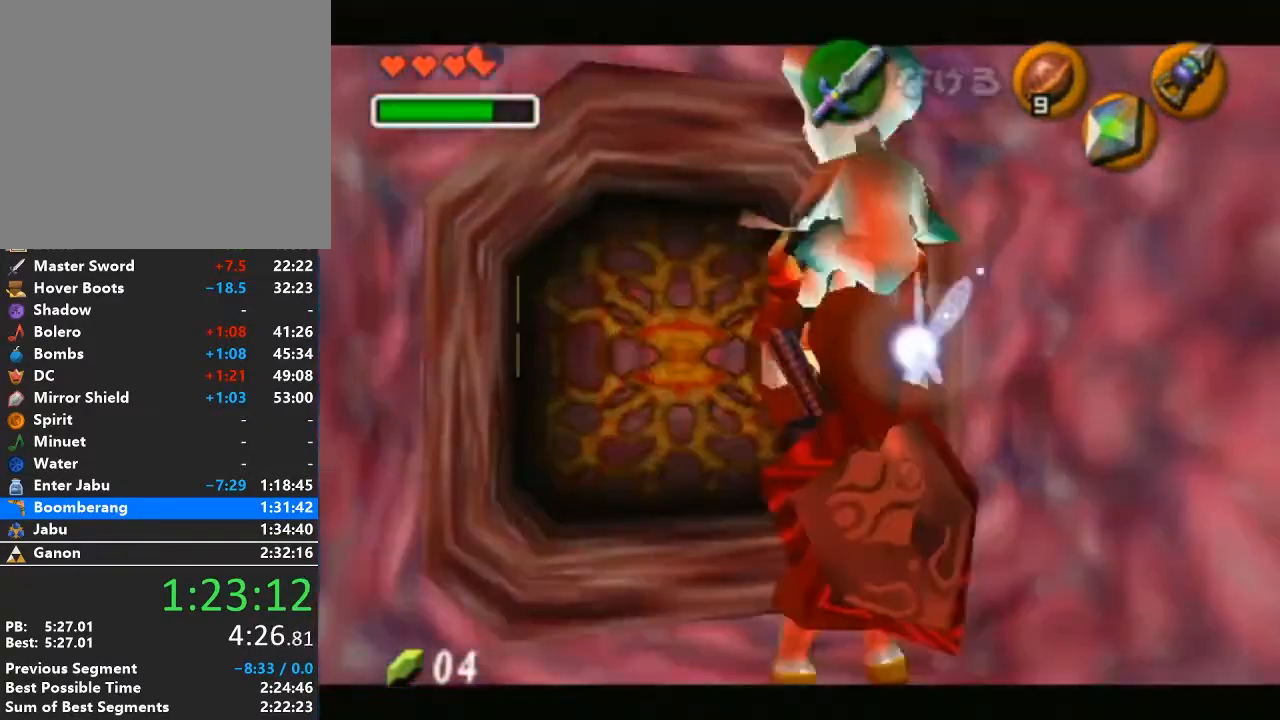
{"buttons": ["A", "B"], "left_stick": "center", "right_stick": "center", "events": [[150, "A", "down"], [150, "B", "down"], [267, "A", "up"], [267, "B", "up"], [333, "A", "down"], [333, "B", "down"], [433, "B", "up"], [483, "B", "down"]]}
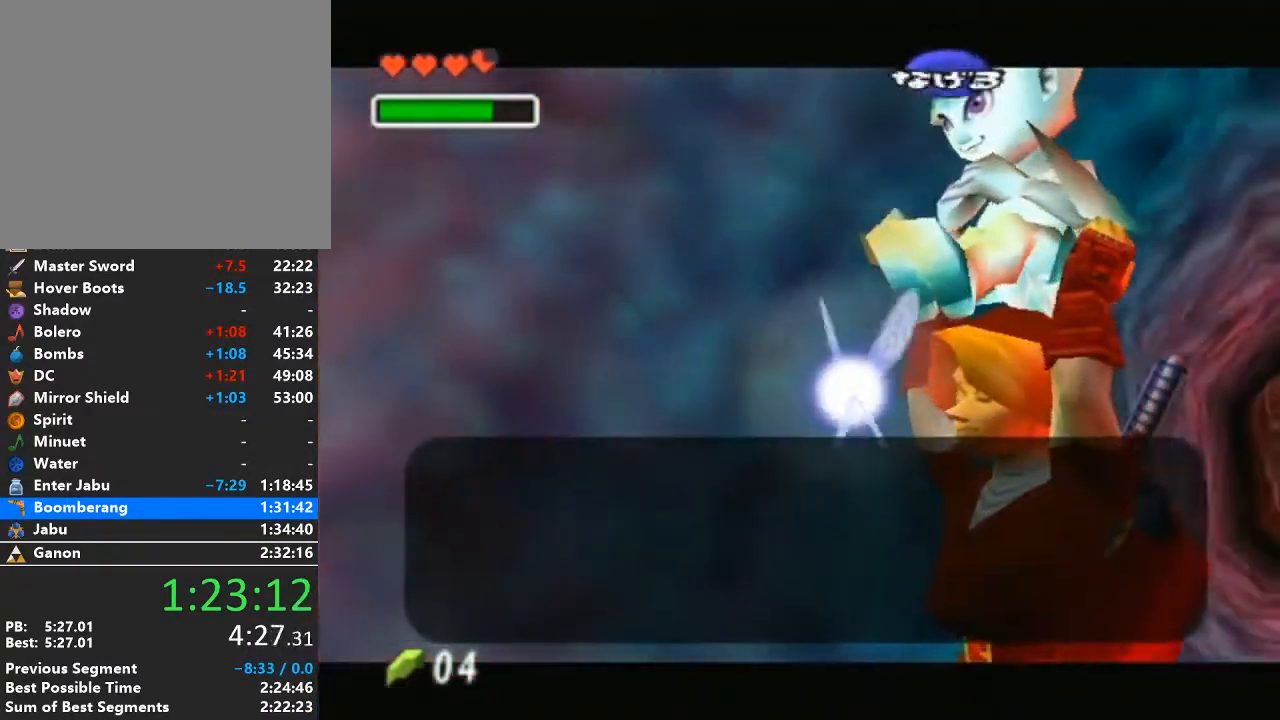
{"buttons": ["A", "B"], "left_stick": "center", "right_stick": "center", "events": [[17, "B", "up"], [50, "A", "up"], [400, "B", "down"], [467, "A", "down"]]}
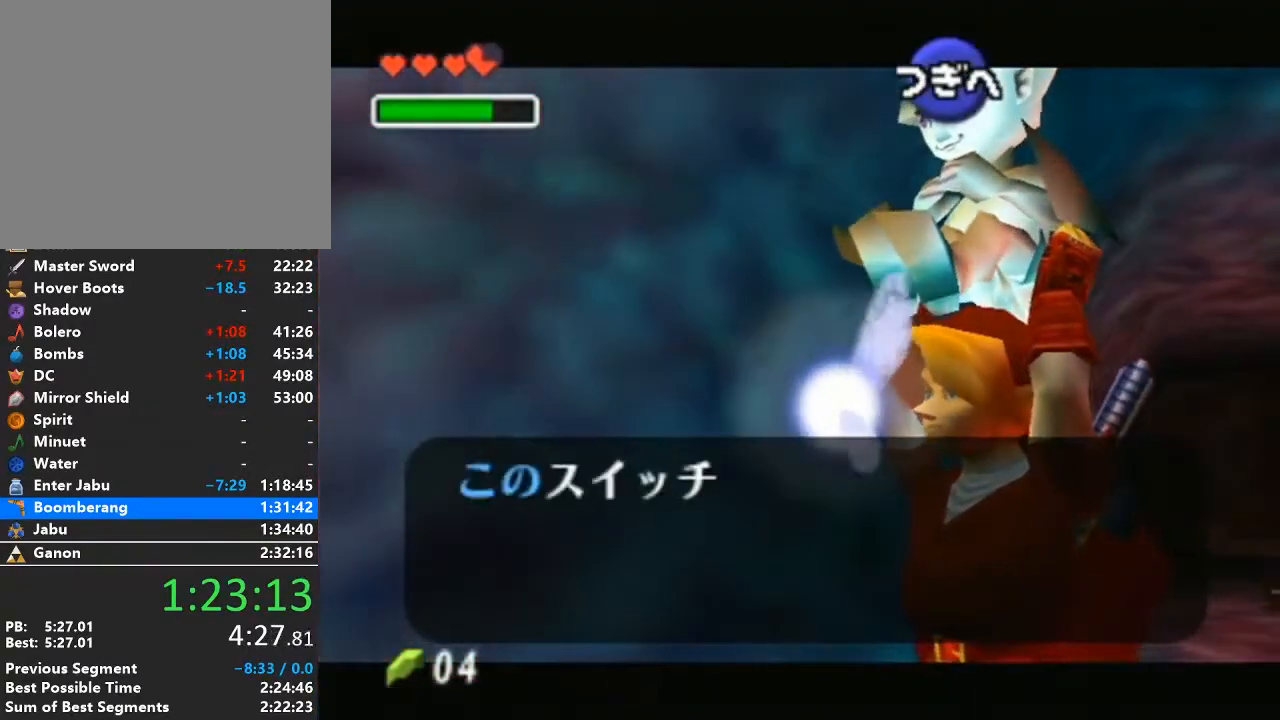
{"buttons": ["B"], "left_stick": "center", "right_stick": "center", "events": [[50, "A", "up"], [50, "B", "up"], [117, "B", "down"], [150, "A", "down"], [233, "A", "up"], [233, "B", "up"], [300, "B", "down"], [333, "A", "down"], [433, "A", "up"], [433, "B", "up"], [467, "B", "down"]]}
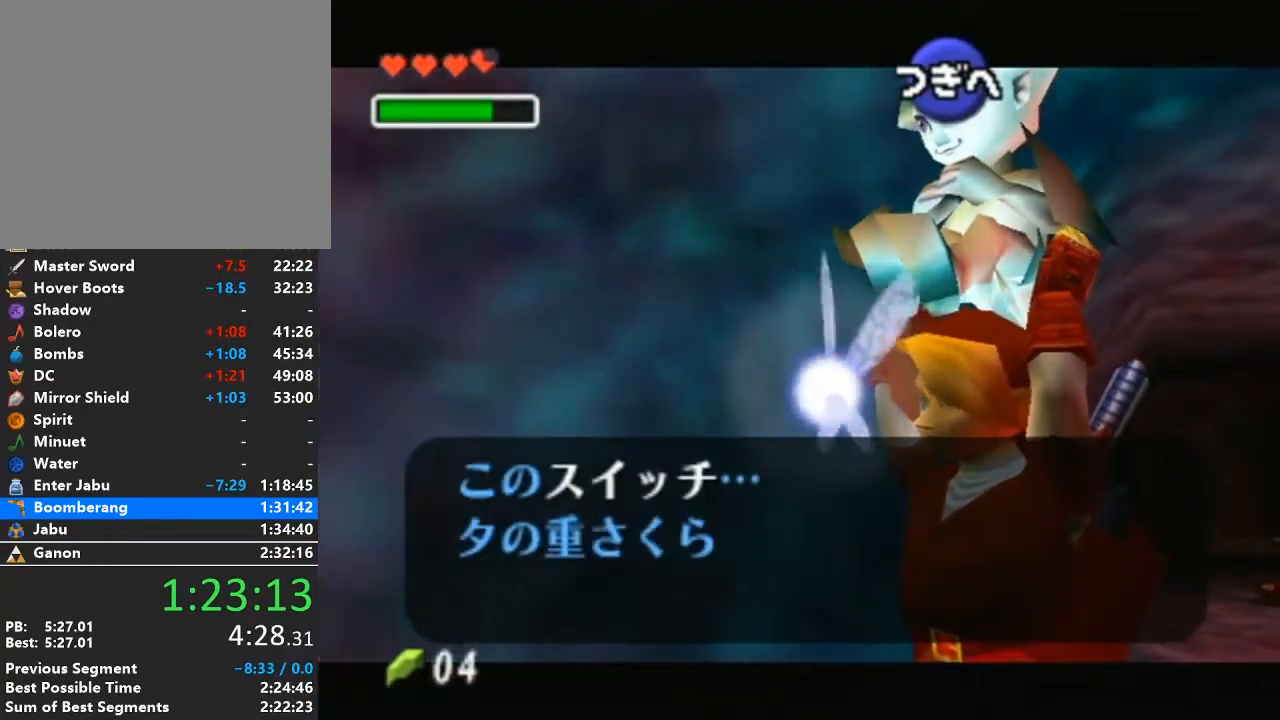
{"buttons": ["B"], "left_stick": "center", "right_stick": "center", "events": [[17, "A", "down"], [50, "A", "up"], [83, "B", "up"], [150, "B", "down"], [267, "B", "up"], [300, "B", "down"], [367, "A", "down"], [433, "A", "up"], [433, "B", "up"], [500, "B", "down"]]}
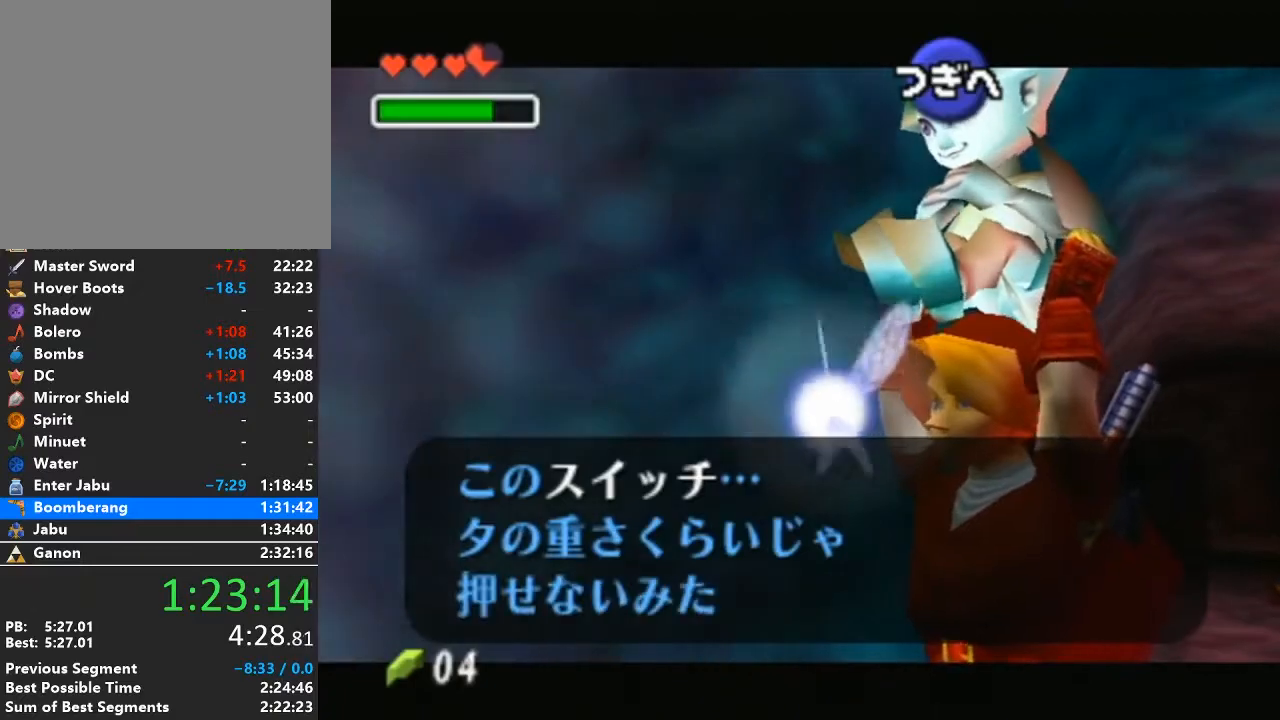
{"buttons": [], "left_stick": "center", "right_stick": "center", "events": [[83, "B", "up"], [183, "B", "down"], [217, "A", "down"], [267, "A", "up"], [267, "B", "up"], [333, "B", "down"], [367, "A", "down"], [467, "A", "up"], [467, "B", "up"]]}